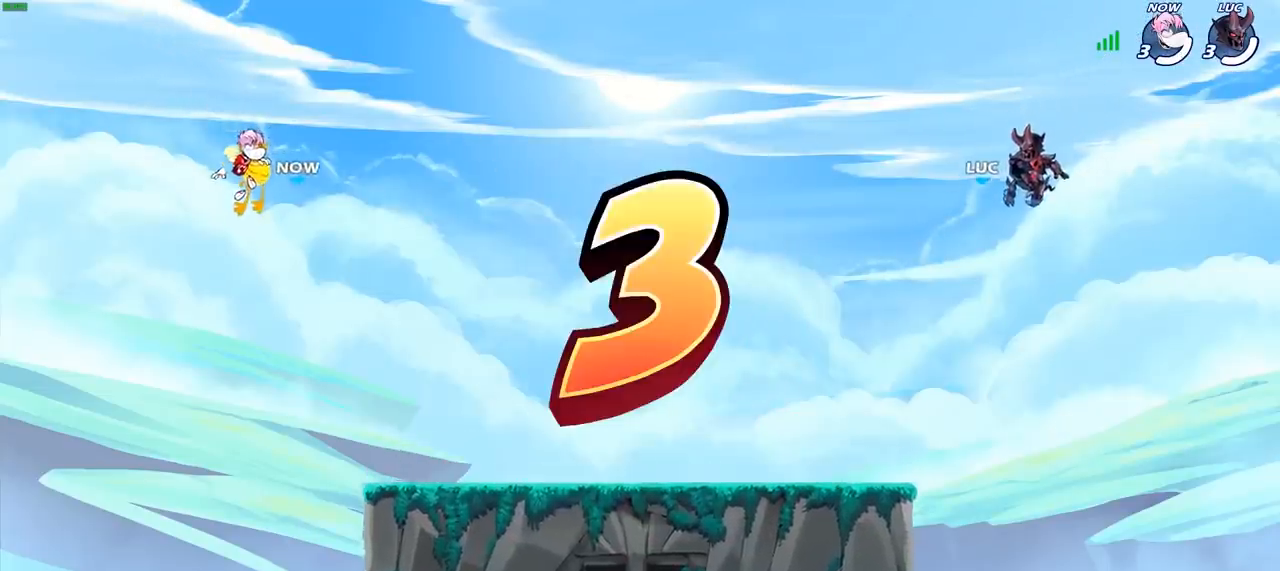
Gameplay with a controller (PlayStation layout); each line is a JSON object with the inputs held at the frame after it. "events" lists button and stick changes between this image and that frame as [ms after this image, input, new state], when the widget could be followed in between.
{"buttons": ["SELECT"], "left_stick": "center", "right_stick": "center", "events": [[200, "SELECT", "down"]]}
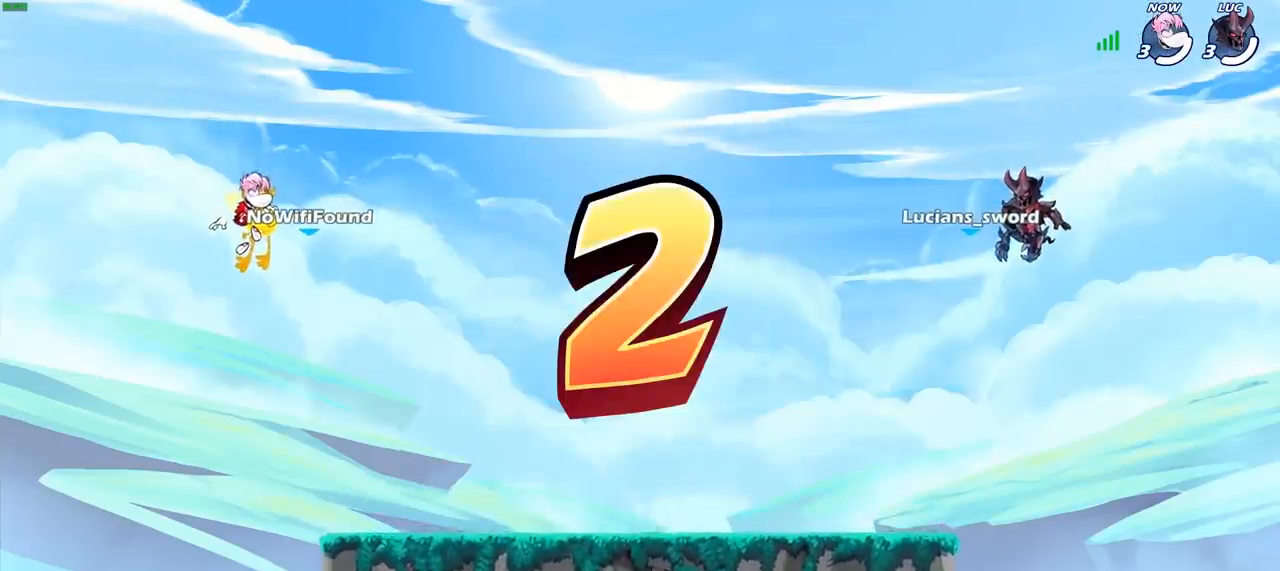
{"buttons": ["SELECT"], "left_stick": "center", "right_stick": "center", "events": []}
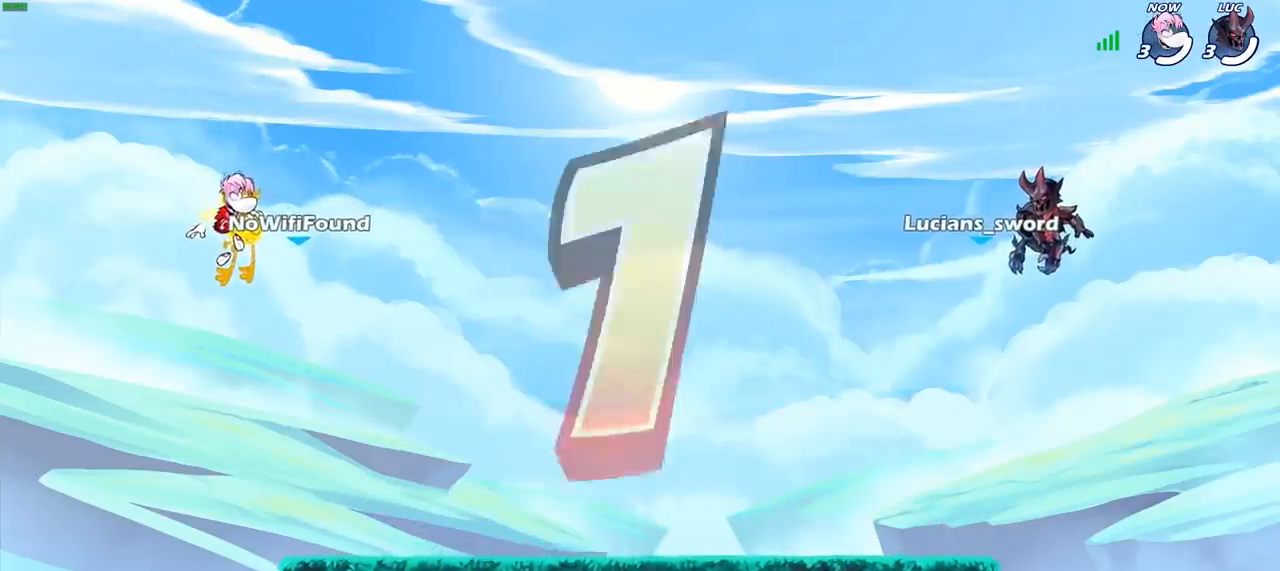
{"buttons": ["SELECT"], "left_stick": "center", "right_stick": "center", "events": []}
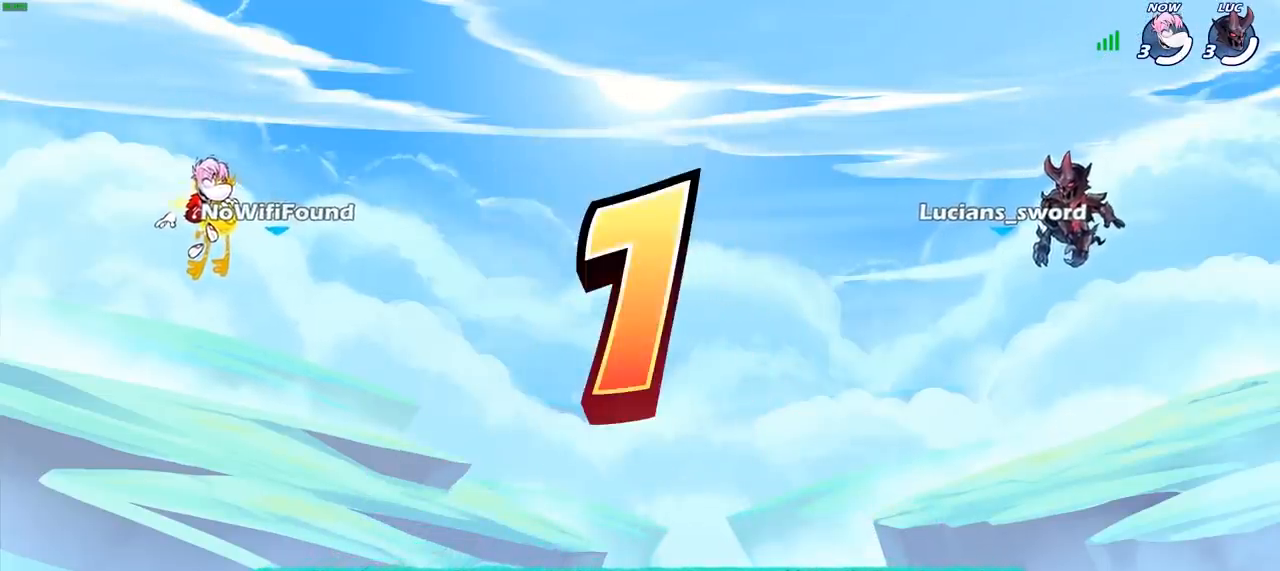
{"buttons": ["SELECT"], "left_stick": "center", "right_stick": "center", "events": []}
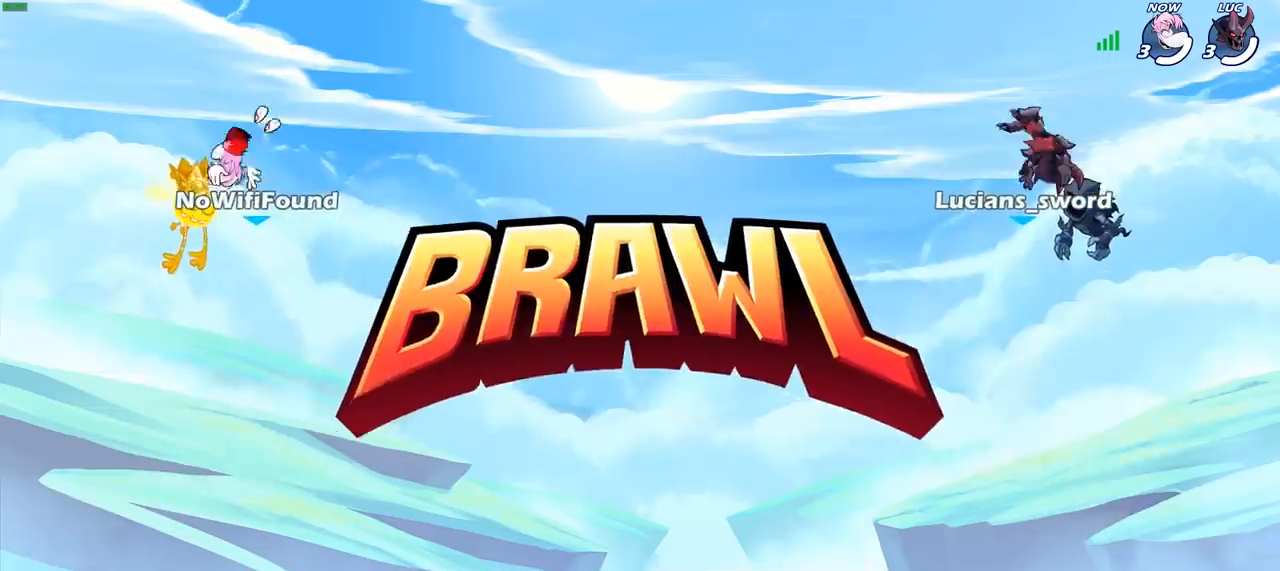
{"buttons": ["SELECT"], "left_stick": "center", "right_stick": "center", "events": []}
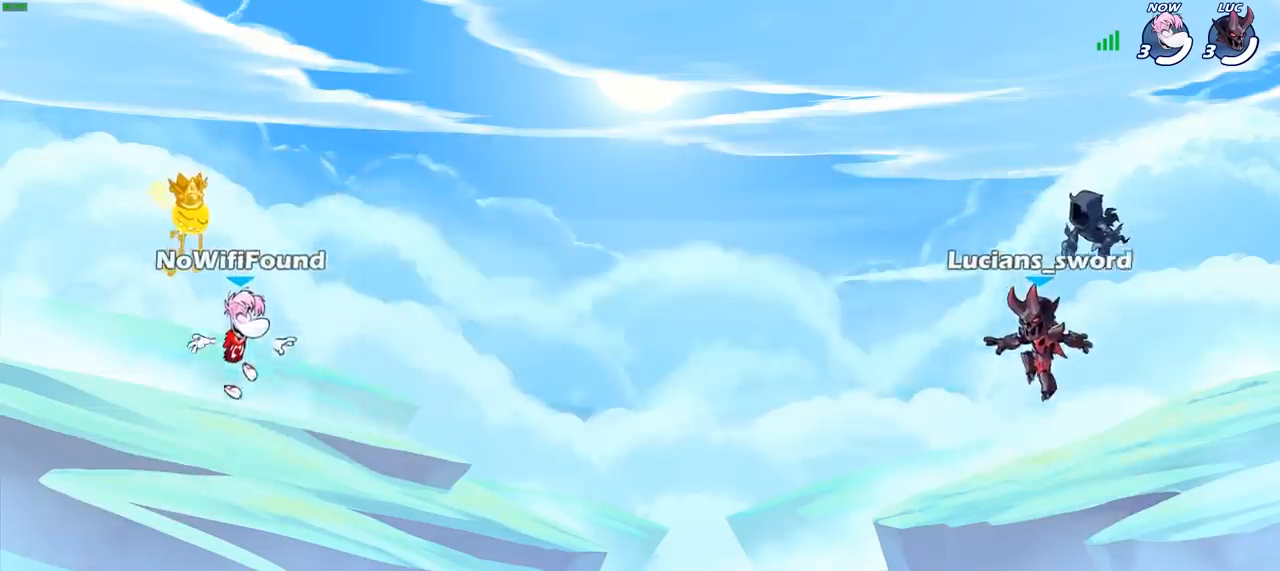
{"buttons": ["SELECT"], "left_stick": "center", "right_stick": "up", "events": [[283, "right_stick", "up"], [417, "right_stick", "center"], [500, "right_stick", "up"]]}
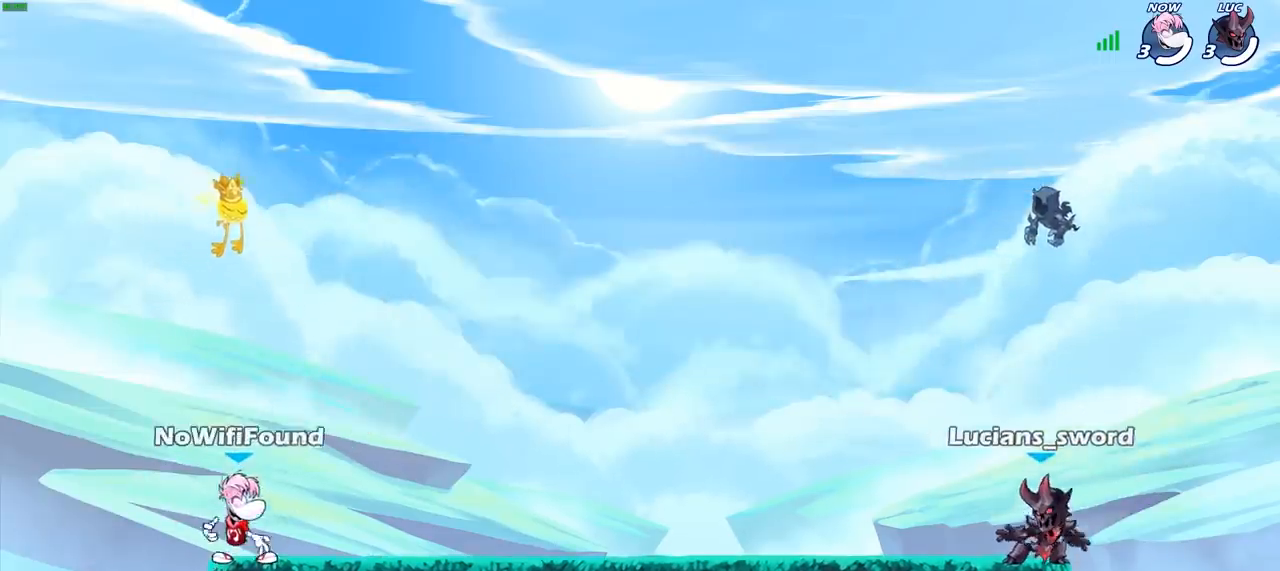
{"buttons": ["SELECT"], "left_stick": "center", "right_stick": "center", "events": [[117, "right_stick", "center"]]}
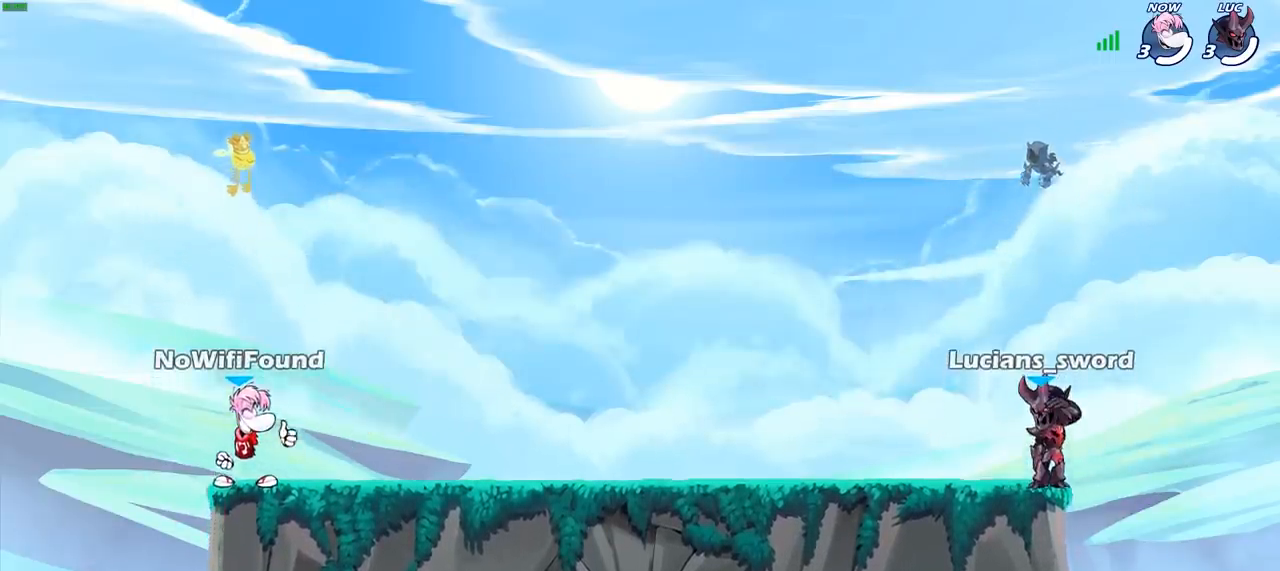
{"buttons": [], "left_stick": "center", "right_stick": "center", "events": [[167, "SELECT", "up"]]}
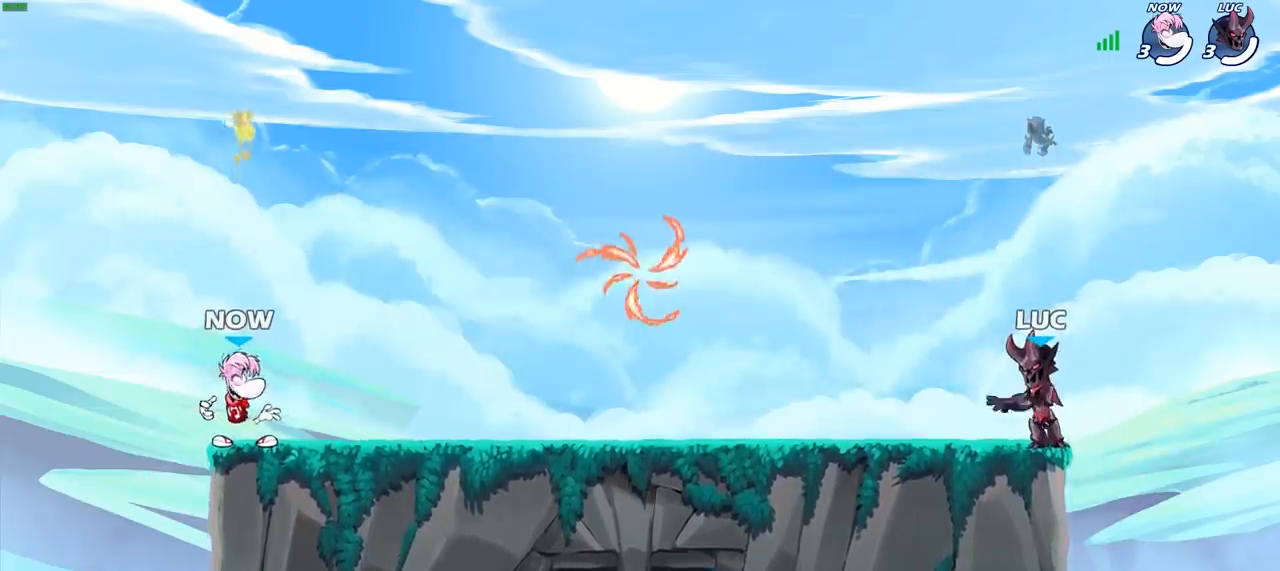
{"buttons": [], "left_stick": "center", "right_stick": "center", "events": []}
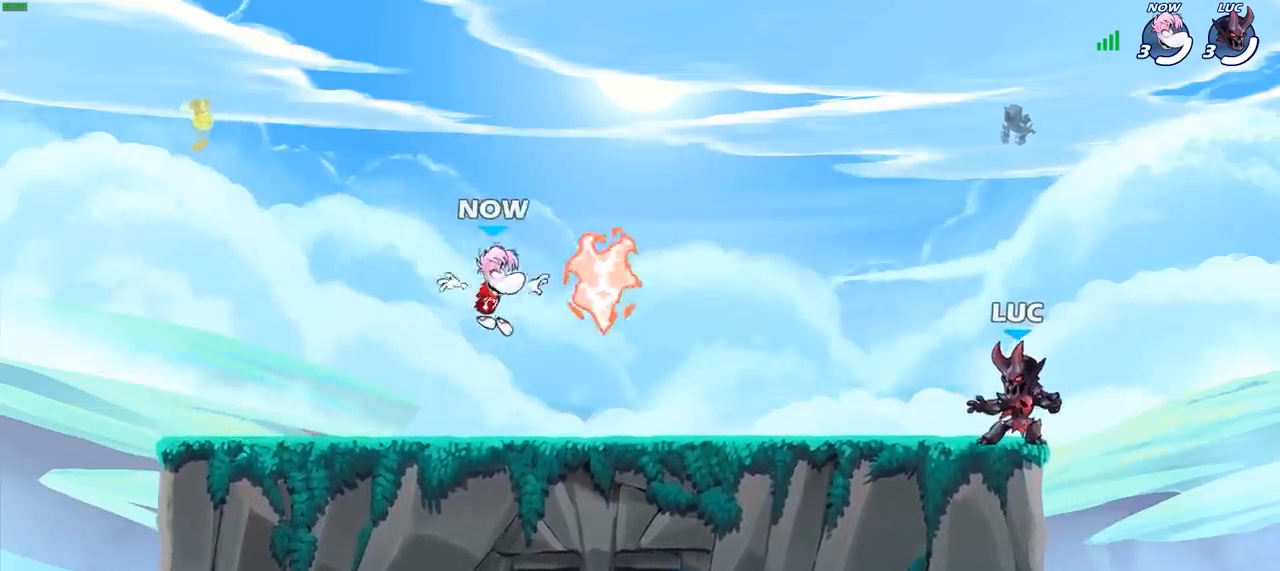
{"buttons": [], "left_stick": "right", "right_stick": "center", "events": [[33, "left_stick", "up-left"], [133, "R2", "down"], [150, "CROSS", "down"], [250, "CROSS", "up"], [250, "left_stick", "down-left"], [300, "R2", "up"], [367, "left_stick", "down-right"], [417, "left_stick", "right"]]}
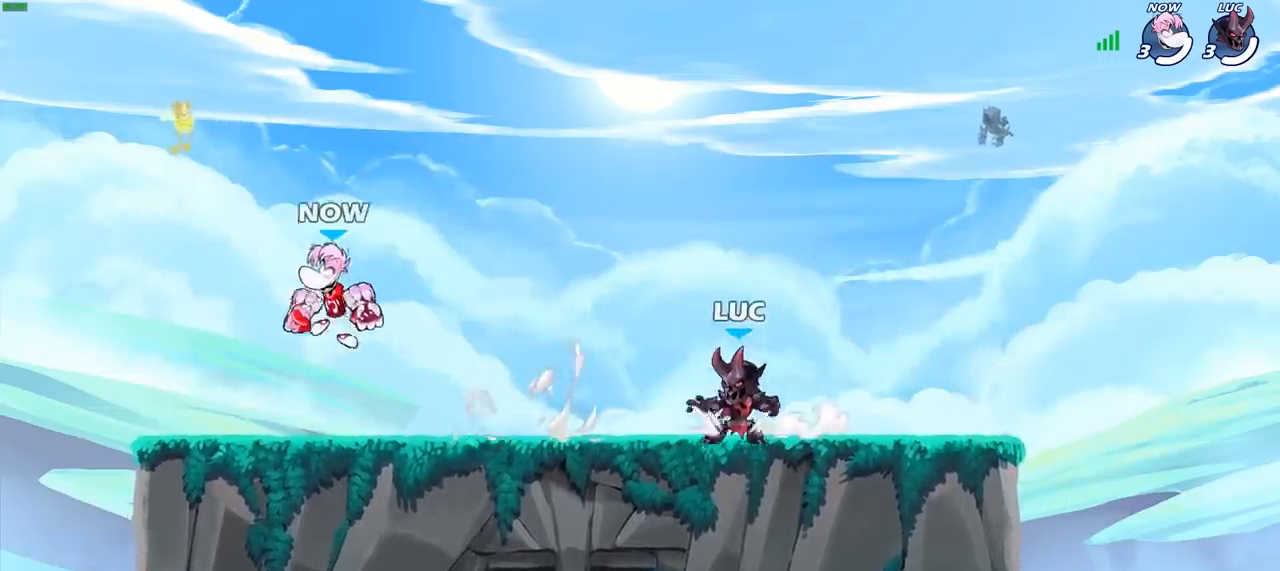
{"buttons": [], "left_stick": "right", "right_stick": "center", "events": [[33, "R2", "down"], [67, "CROSS", "down"], [150, "CROSS", "up"], [167, "left_stick", "down-left"], [183, "R2", "up"], [300, "left_stick", "left"], [317, "R2", "down"], [433, "R2", "up"], [467, "left_stick", "right"]]}
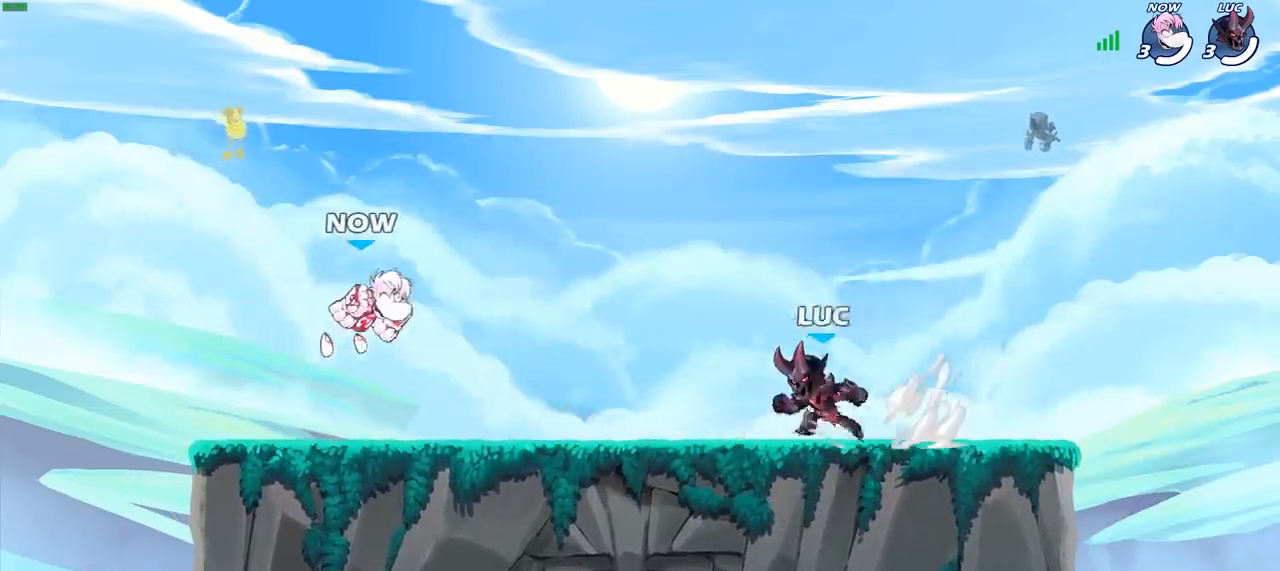
{"buttons": [], "left_stick": "right", "right_stick": "center", "events": [[33, "R2", "down"], [117, "R2", "up"], [167, "left_stick", "left"], [183, "R2", "down"], [283, "R2", "up"], [317, "left_stick", "up"], [350, "R2", "down"], [383, "left_stick", "right"], [450, "R2", "up"]]}
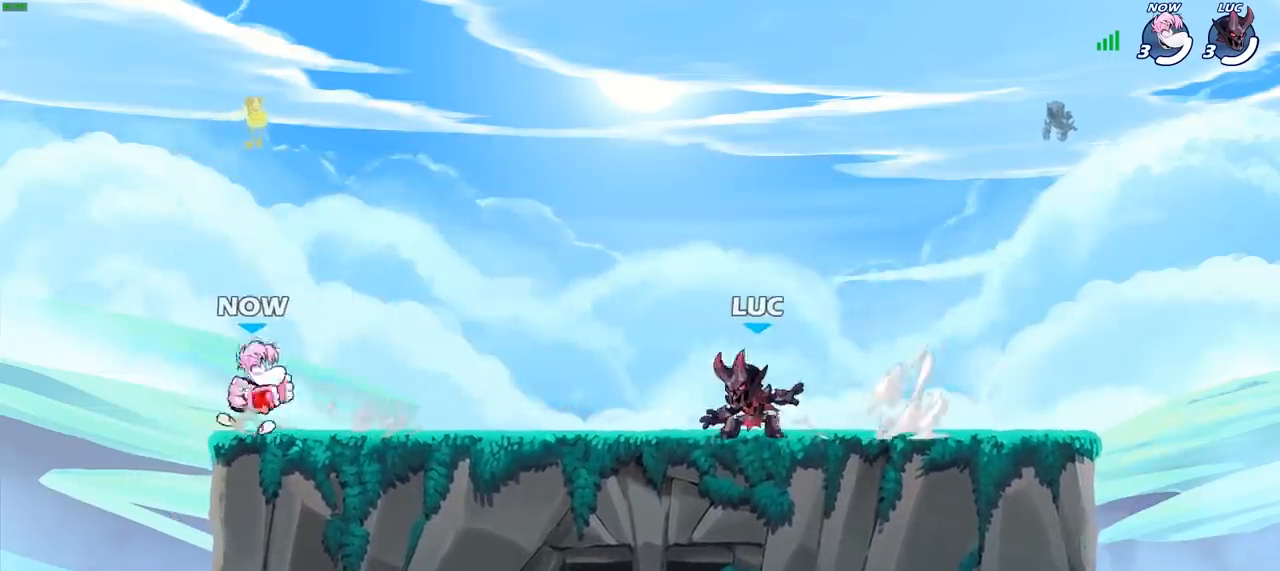
{"buttons": [], "left_stick": "right", "right_stick": "center", "events": [[33, "R2", "down"], [50, "left_stick", "up-left"], [117, "R2", "up"], [217, "R2", "down"], [217, "left_stick", "right"], [283, "R2", "up"], [383, "R2", "down"], [483, "R2", "up"]]}
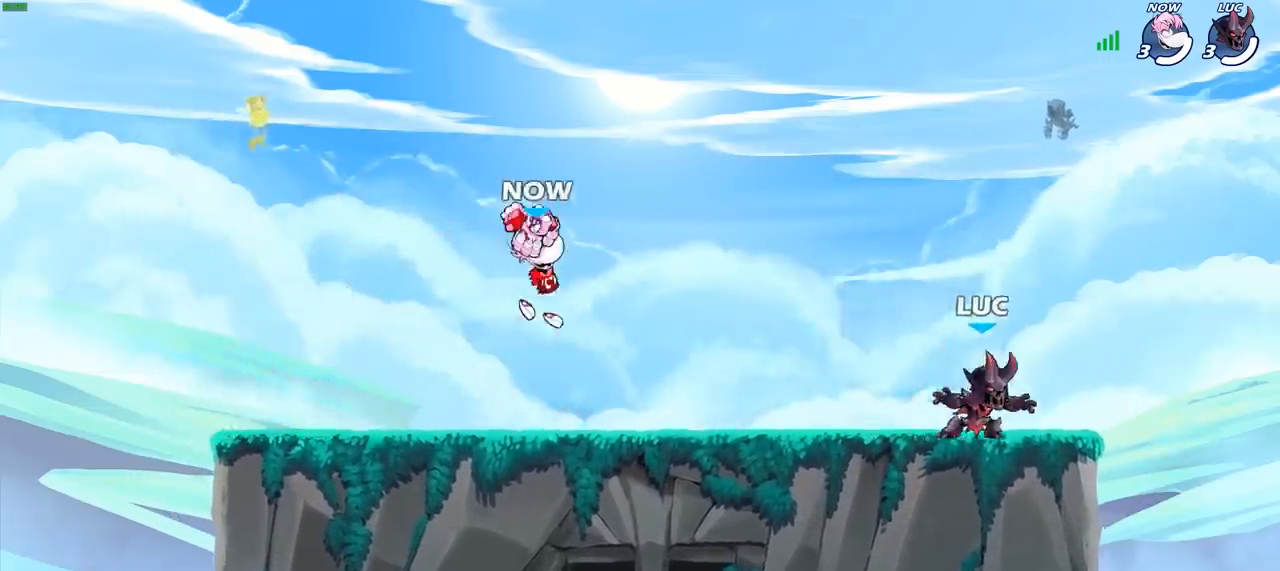
{"buttons": [], "left_stick": "right", "right_stick": "center", "events": [[67, "left_stick", "left"], [317, "R2", "down"], [367, "R2", "up"], [367, "left_stick", "right"]]}
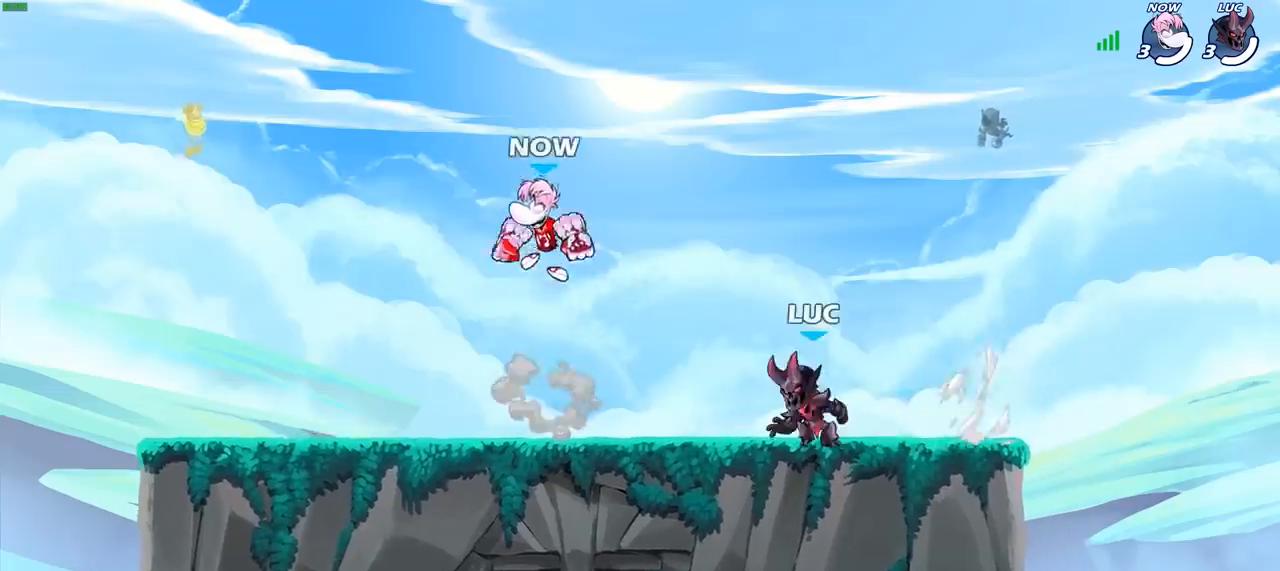
{"buttons": [], "left_stick": "up-left", "right_stick": "center", "events": [[450, "left_stick", "up-left"]]}
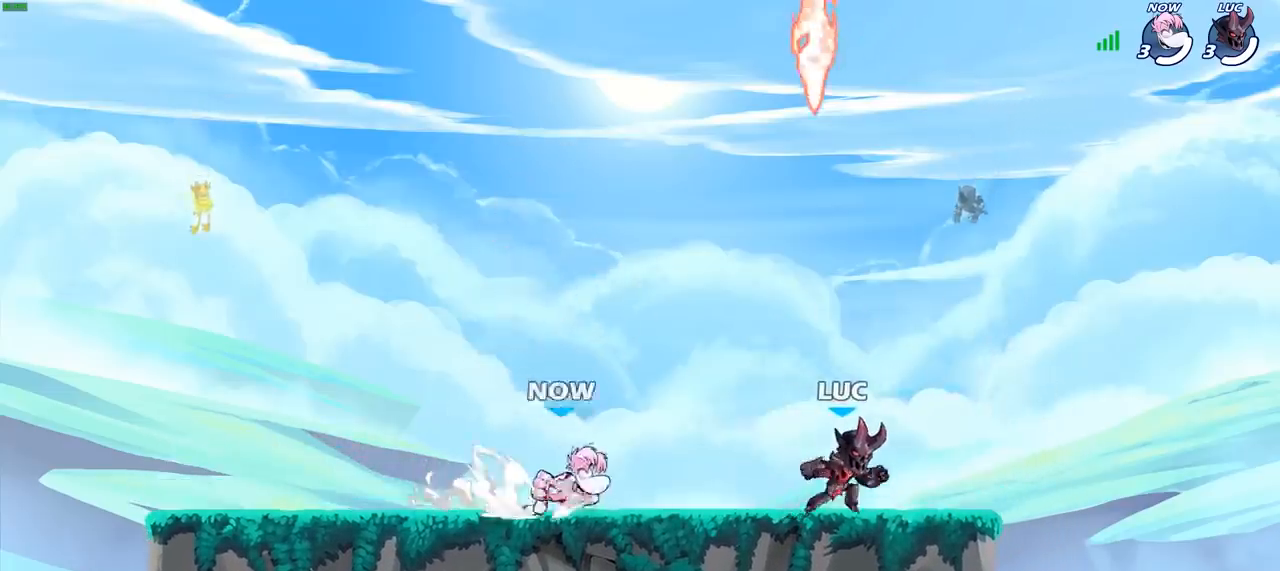
{"buttons": ["R1"], "left_stick": "up-left", "right_stick": "center", "events": [[100, "left_stick", "right"], [150, "left_stick", "up-right"], [183, "CROSS", "down"], [300, "CROSS", "up"], [333, "left_stick", "up-left"], [367, "CROSS", "down"], [433, "R1", "down"], [450, "CROSS", "up"]]}
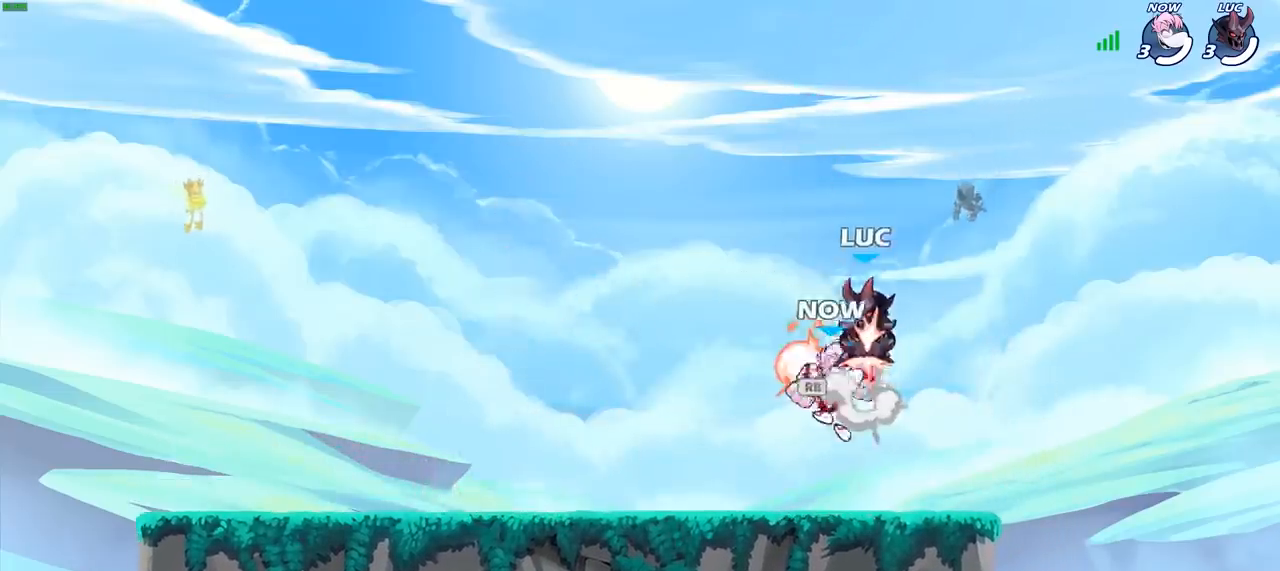
{"buttons": [], "left_stick": "right", "right_stick": "center", "events": [[17, "R1", "up"], [83, "R1", "down"], [83, "R2", "down"], [117, "R1", "up"], [133, "left_stick", "down-left"], [317, "R2", "up"], [483, "left_stick", "right"]]}
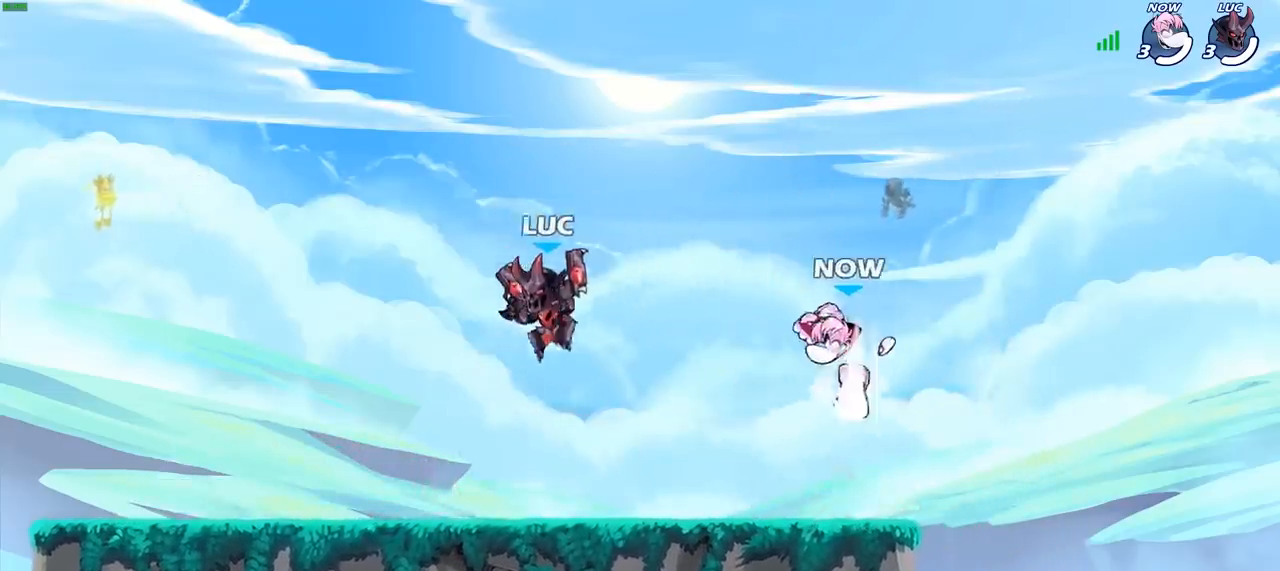
{"buttons": ["SQUARE"], "left_stick": "right", "right_stick": "center", "events": [[167, "left_stick", "down-left"], [317, "left_stick", "right"], [417, "R2", "down"], [450, "SQUARE", "down"], [500, "R2", "up"]]}
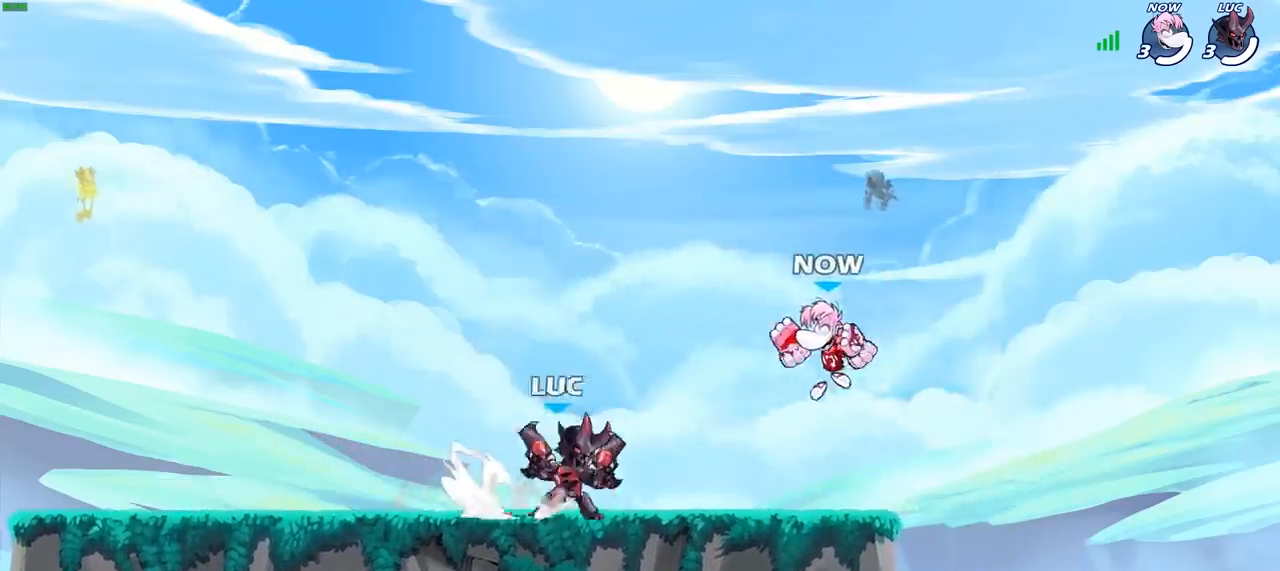
{"buttons": [], "left_stick": "center", "right_stick": "center", "events": [[50, "SQUARE", "up"], [67, "left_stick", "center"]]}
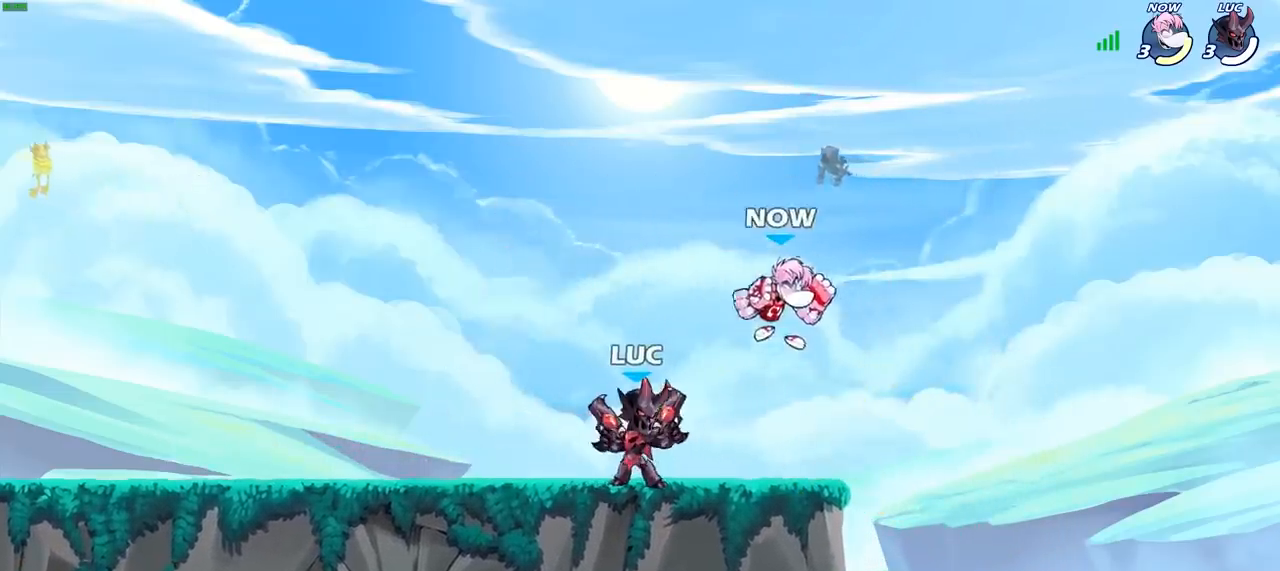
{"buttons": [], "left_stick": "center", "right_stick": "center", "events": [[233, "left_stick", "left"], [300, "CROSS", "down"], [333, "SQUARE", "down"], [367, "left_stick", "down"], [367, "right_stick", "down-left"], [400, "CROSS", "up"], [417, "SQUARE", "up"], [417, "left_stick", "center"], [417, "right_stick", "center"]]}
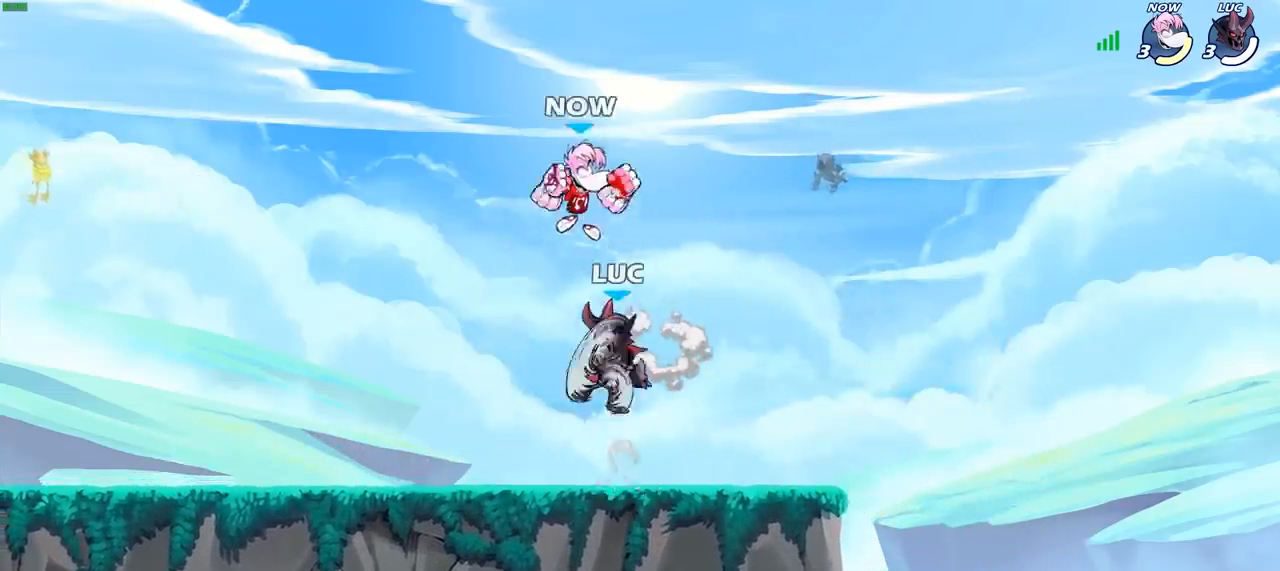
{"buttons": [], "left_stick": "right", "right_stick": "center", "events": [[183, "left_stick", "right"]]}
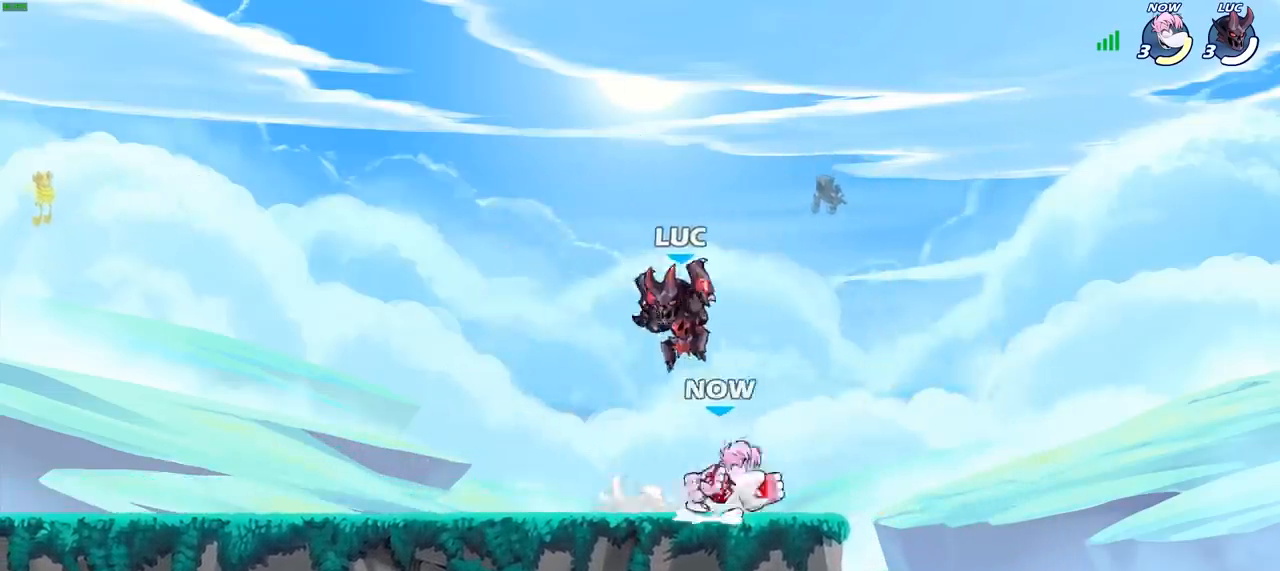
{"buttons": [], "left_stick": "down-left", "right_stick": "center", "events": [[50, "CROSS", "down"], [100, "left_stick", "up-left"], [200, "CROSS", "up"], [217, "left_stick", "left"], [367, "left_stick", "down-left"]]}
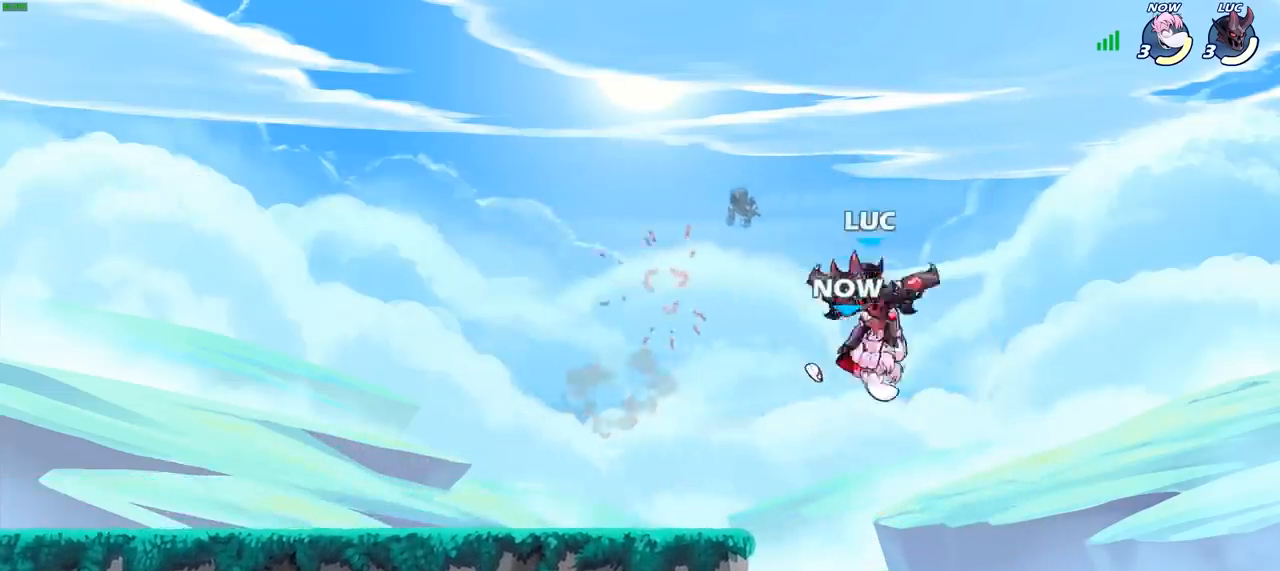
{"buttons": ["R2"], "left_stick": "center", "right_stick": "center", "events": [[50, "left_stick", "left"], [167, "left_stick", "center"], [483, "R2", "down"]]}
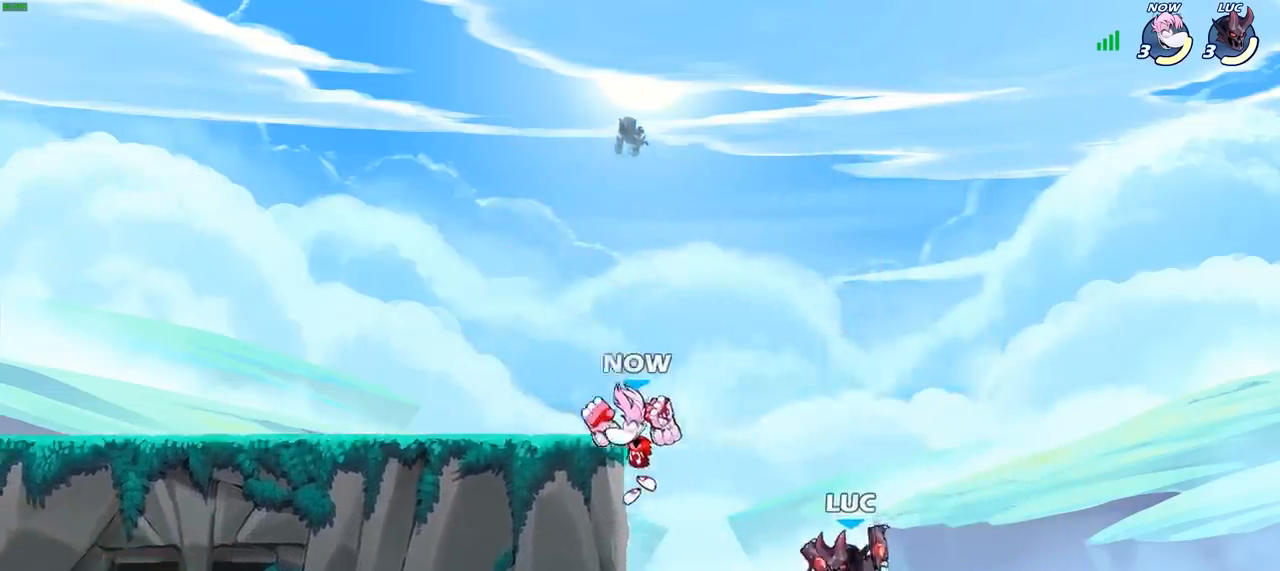
{"buttons": [], "left_stick": "center", "right_stick": "center", "events": [[217, "R2", "up"], [217, "SQUARE", "down"], [317, "SQUARE", "up"], [400, "SQUARE", "down"], [500, "SQUARE", "up"]]}
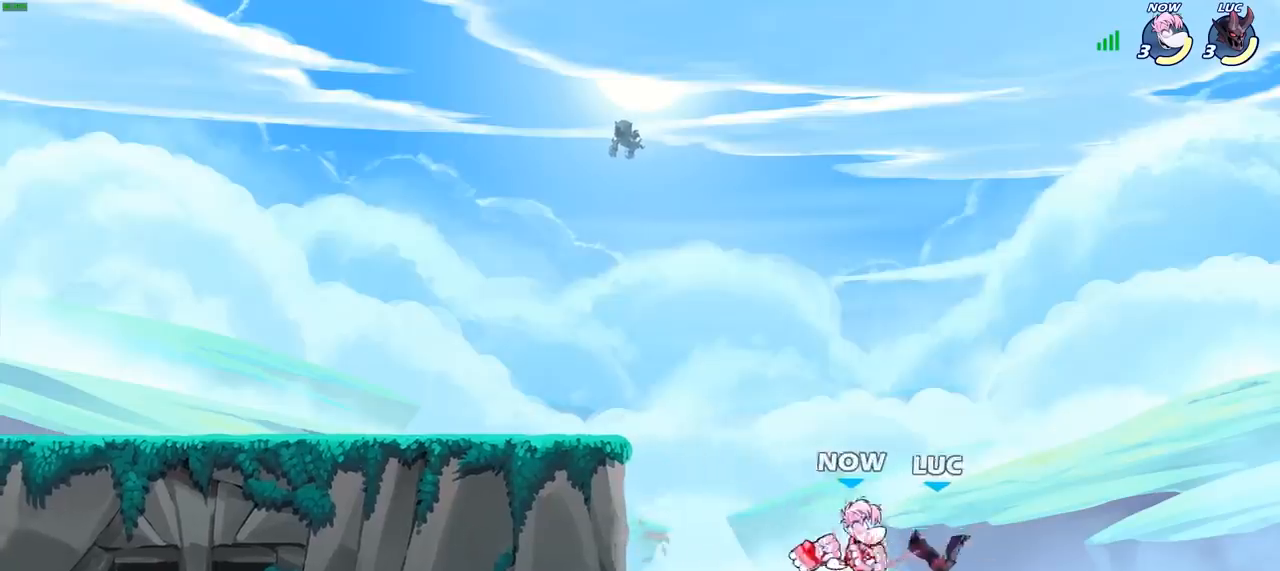
{"buttons": [], "left_stick": "up-left", "right_stick": "center", "events": [[67, "SQUARE", "down"], [150, "SQUARE", "up"], [150, "left_stick", "up-left"]]}
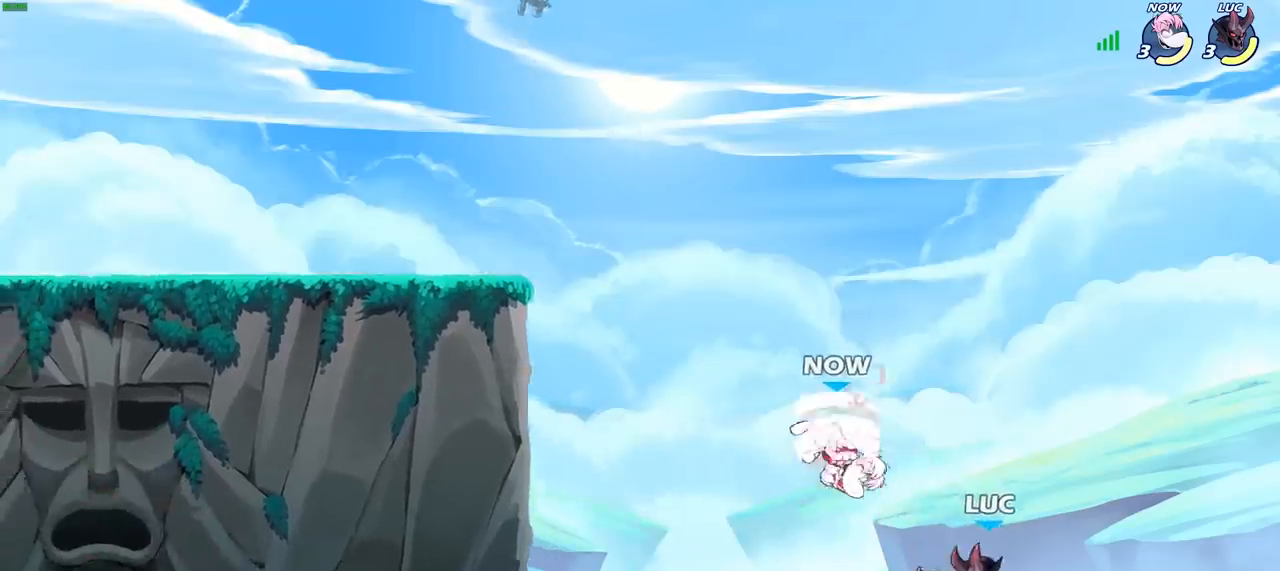
{"buttons": [], "left_stick": "up-right", "right_stick": "center", "events": [[200, "CIRCLE", "down"], [317, "CIRCLE", "up"], [467, "left_stick", "up-right"]]}
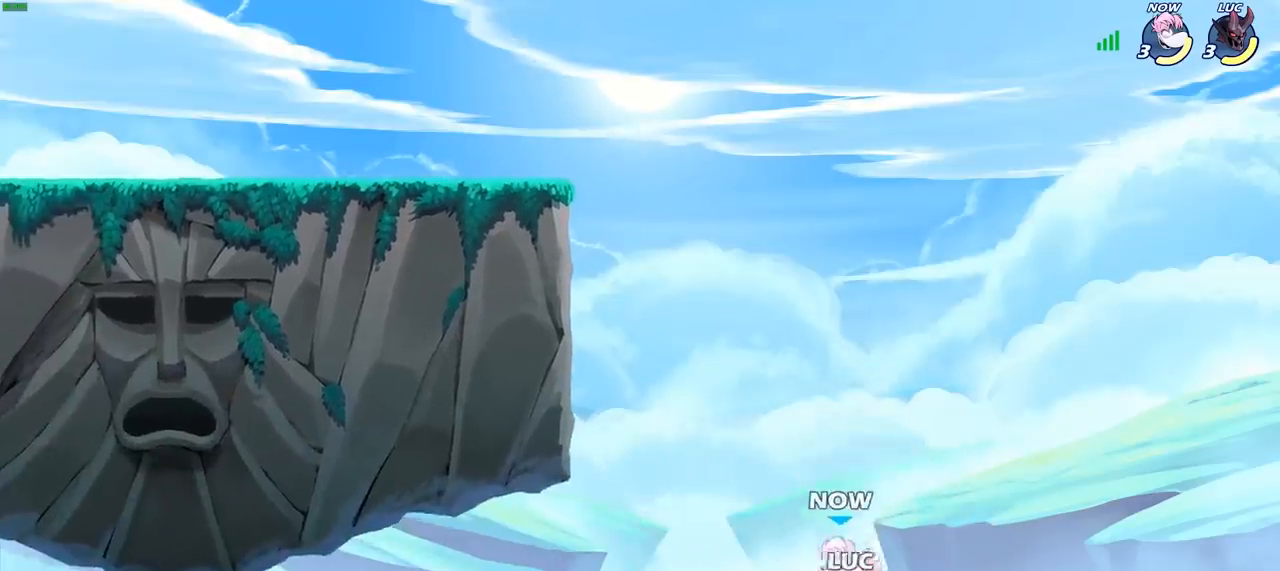
{"buttons": [], "left_stick": "up", "right_stick": "center", "events": [[483, "left_stick", "up"]]}
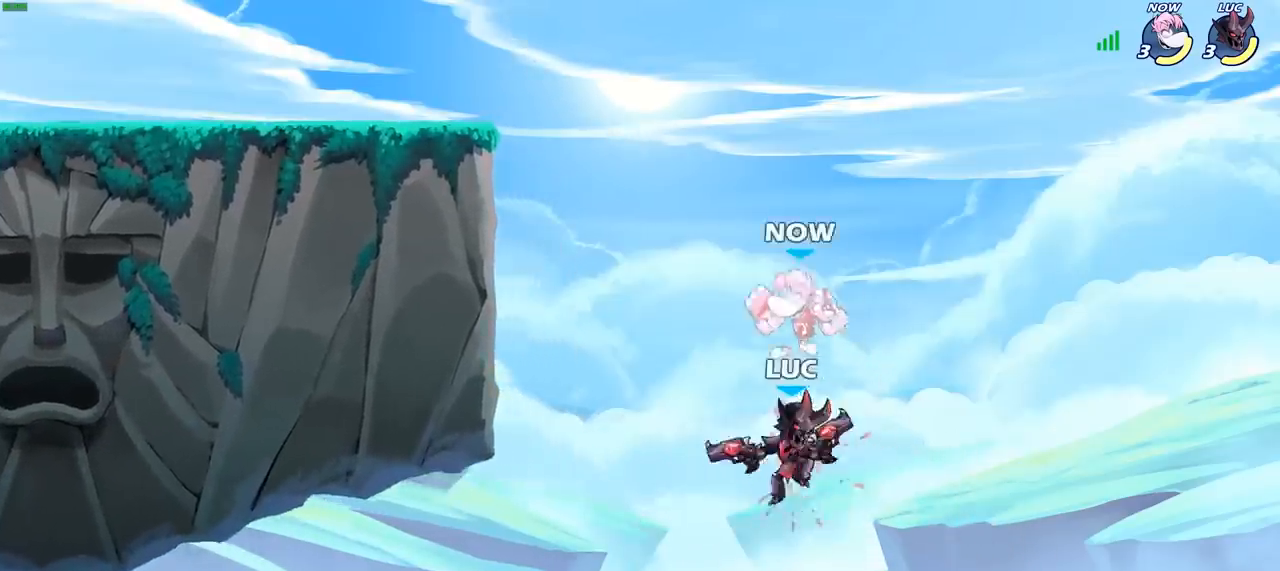
{"buttons": ["R2"], "left_stick": "up-left", "right_stick": "center", "events": [[17, "left_stick", "up-left"], [433, "R2", "down"]]}
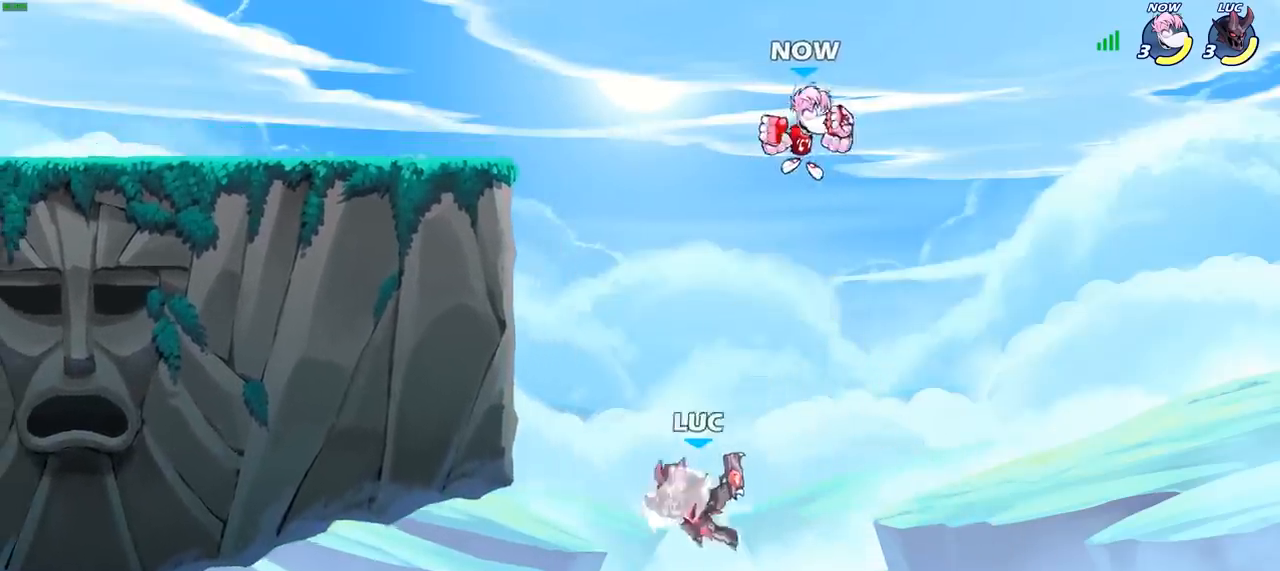
{"buttons": [], "left_stick": "down-right", "right_stick": "center", "events": [[167, "R2", "up"], [250, "left_stick", "down-left"], [417, "left_stick", "down-right"]]}
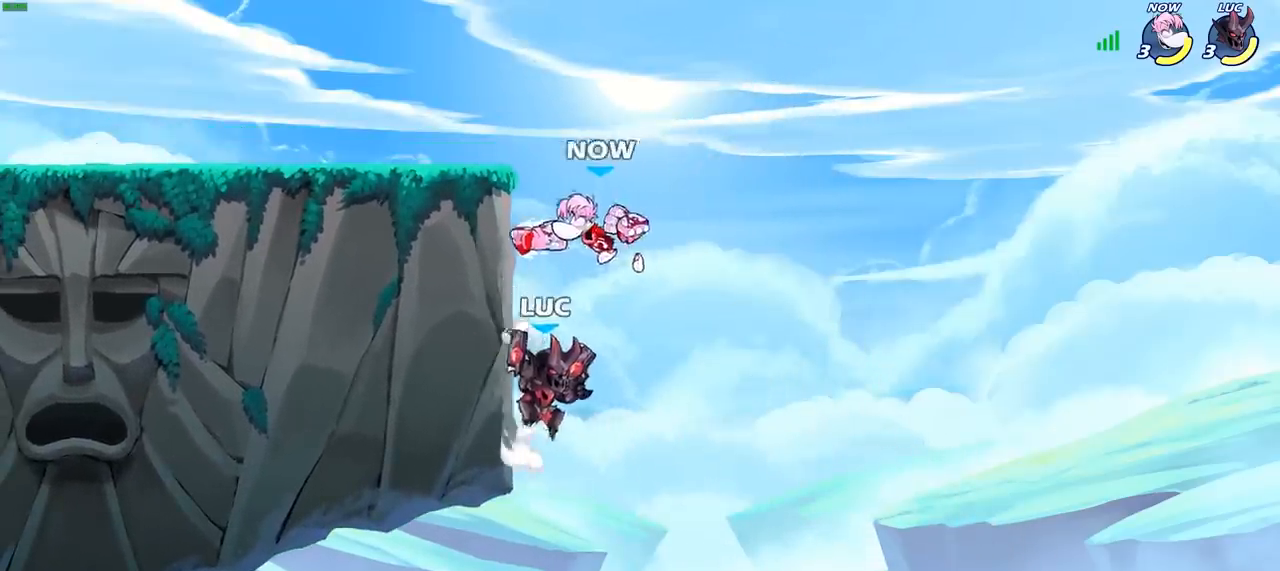
{"buttons": [], "left_stick": "center", "right_stick": "center", "events": [[83, "left_stick", "down-left"], [183, "CROSS", "down"], [183, "left_stick", "up-left"], [283, "CROSS", "up"], [300, "left_stick", "center"], [333, "SQUARE", "down"], [417, "SQUARE", "up"]]}